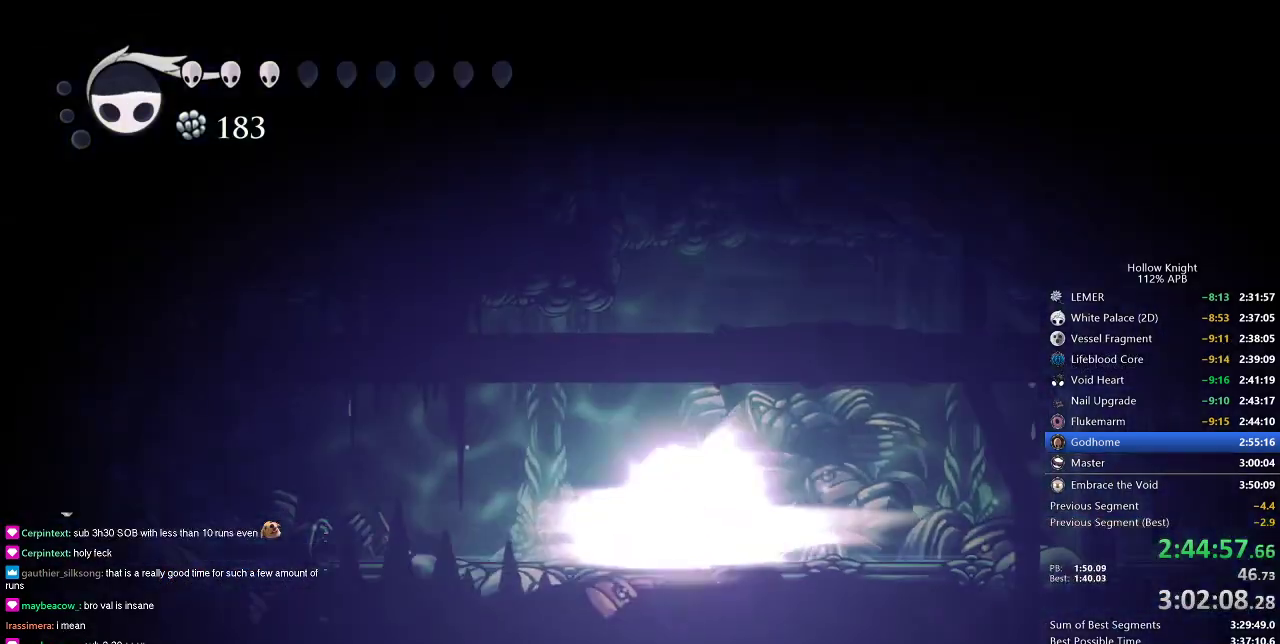
Gameplay with keyboard; each line is a JSON object with the keys held at the frame after it. "events" lists presses ("down") and releases ("up") of "cdash", "dash", "dnail", "down", "heal", "inv", "jump", "left", "nail", "right", "spell" and "up" between this image and that frame as [ms after this image, input, new state], when the widget could be followed in between. No other keys are recorded. Mouse input is not recorded. Key names are as the overlay labels them; some are game actions (e.g. jump) rather than physical keys.
{"keys": ["left"], "events": []}
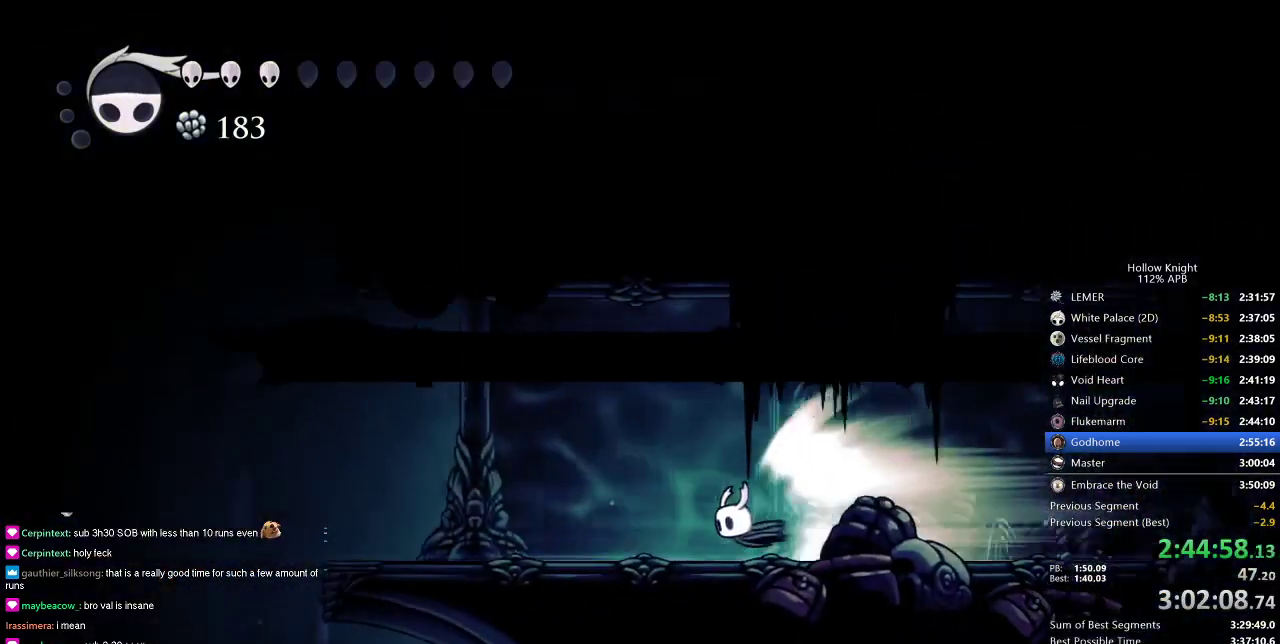
{"keys": ["left"], "events": []}
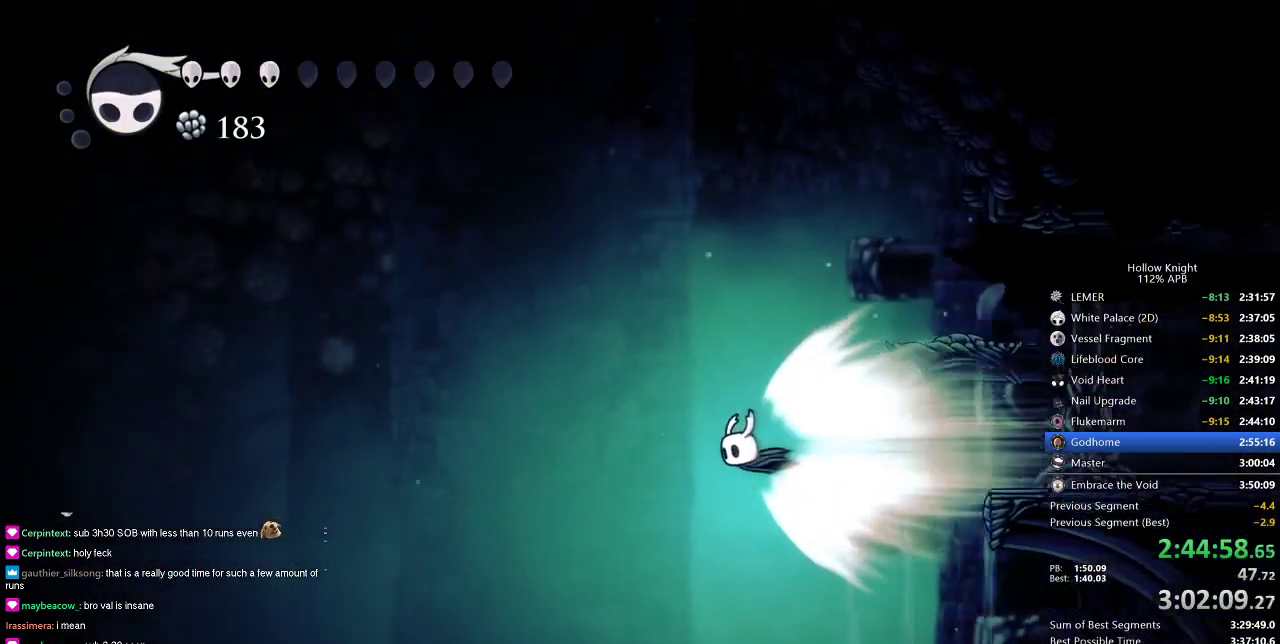
{"keys": ["left"], "events": []}
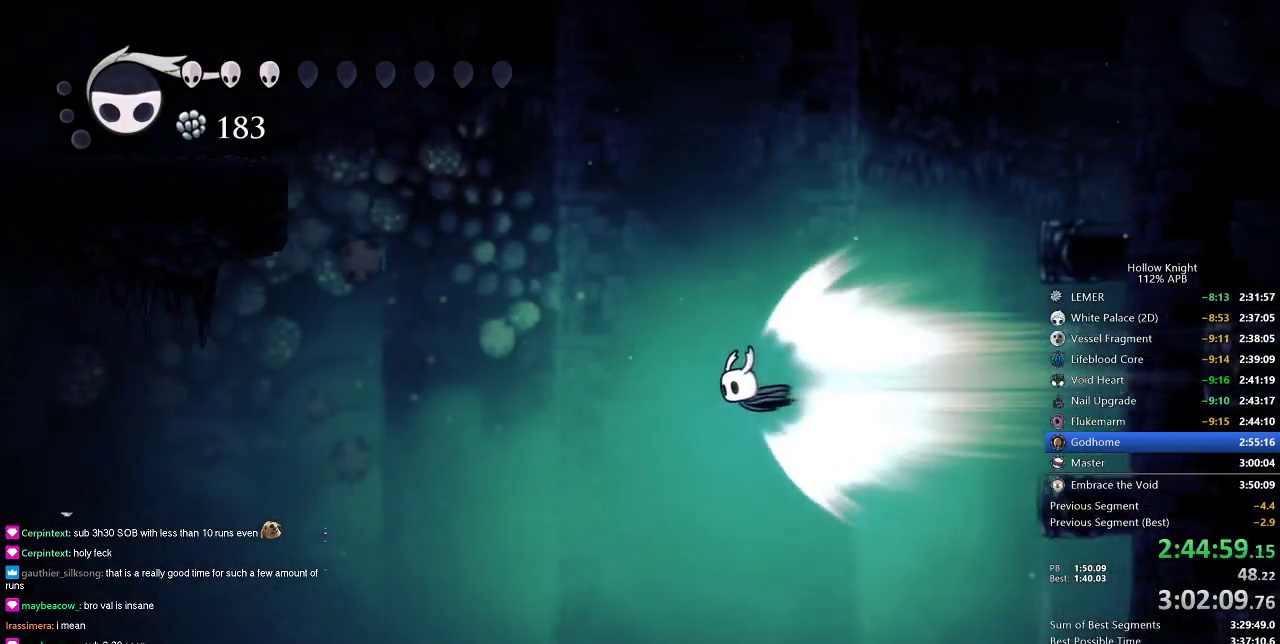
{"keys": ["left"], "events": []}
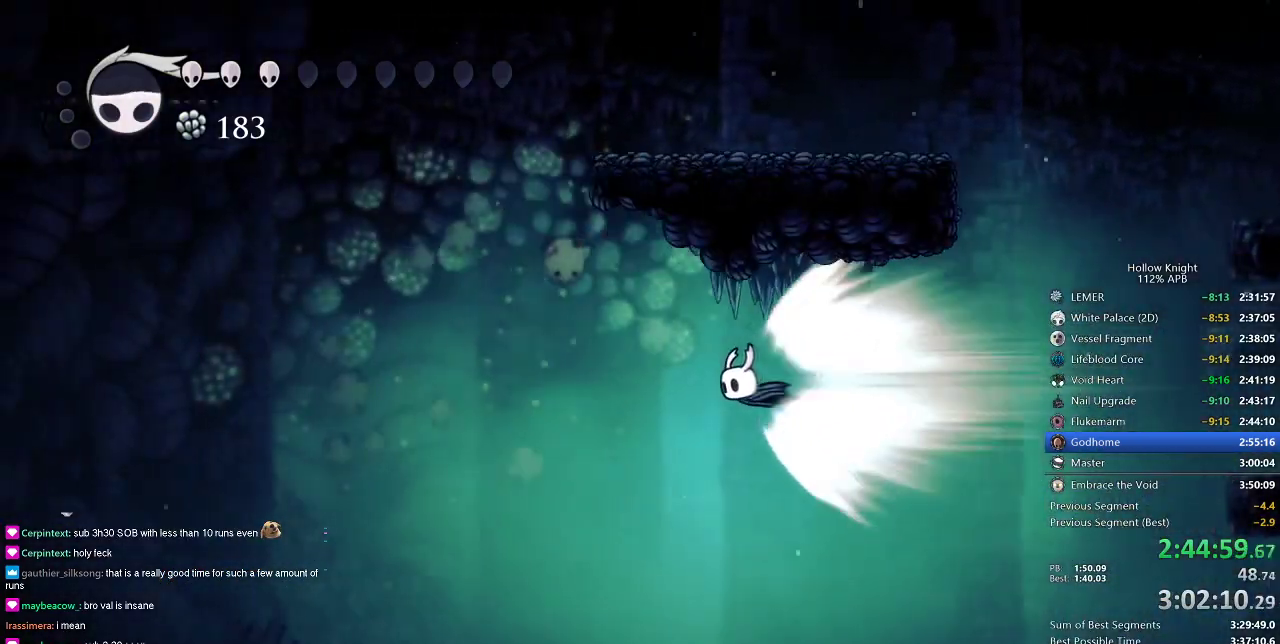
{"keys": ["left"], "events": []}
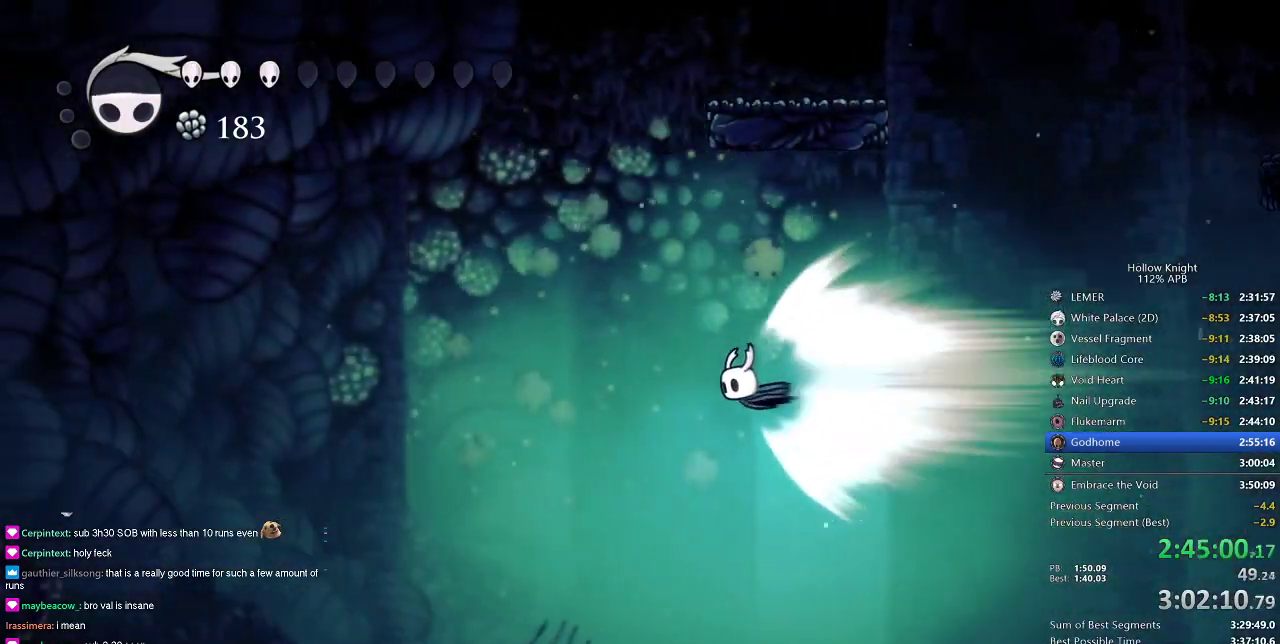
{"keys": ["left"], "events": []}
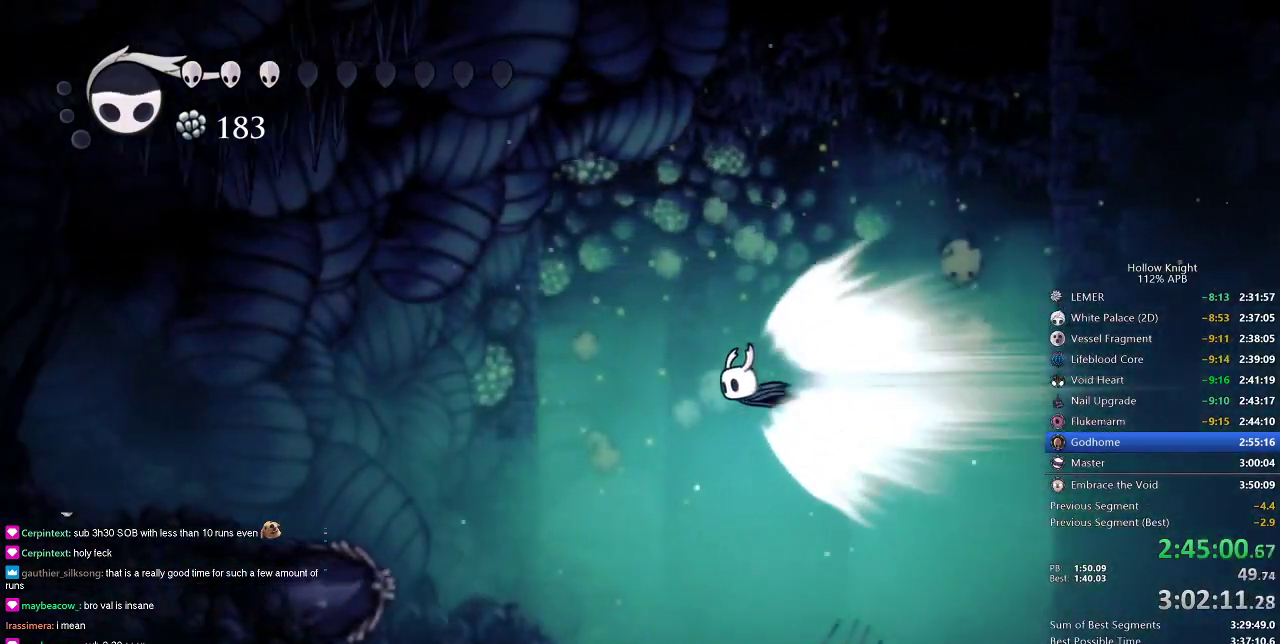
{"keys": ["left"], "events": []}
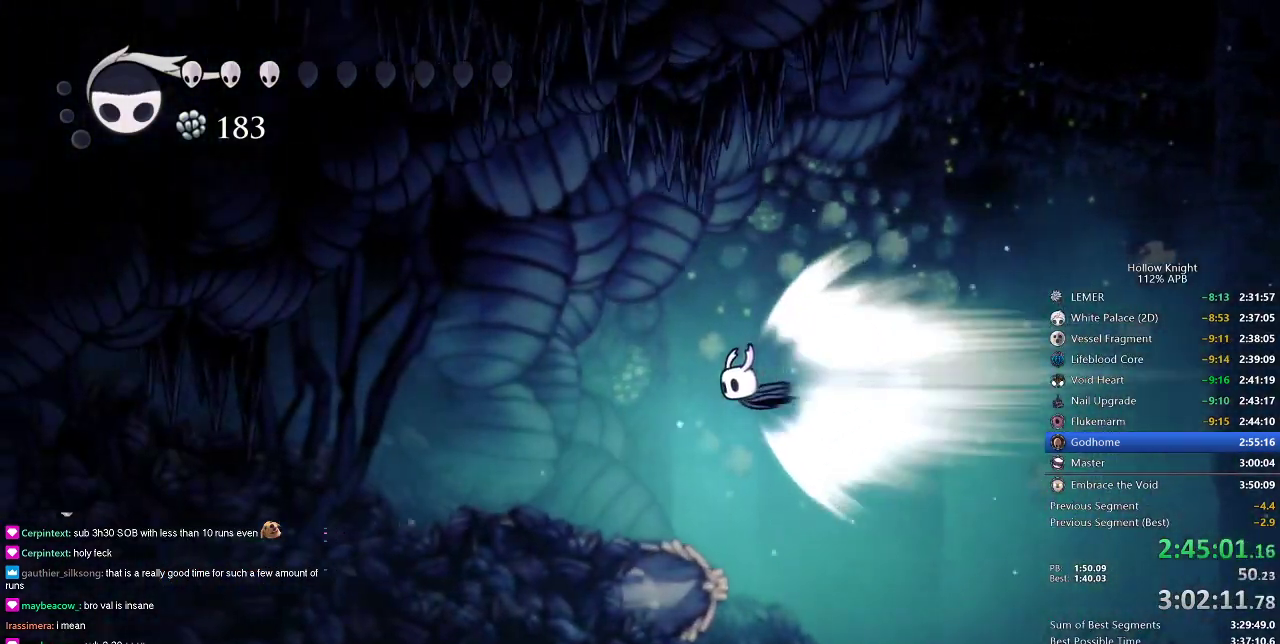
{"keys": ["left"], "events": [[166, "jump", "down"], [300, "jump", "up"]]}
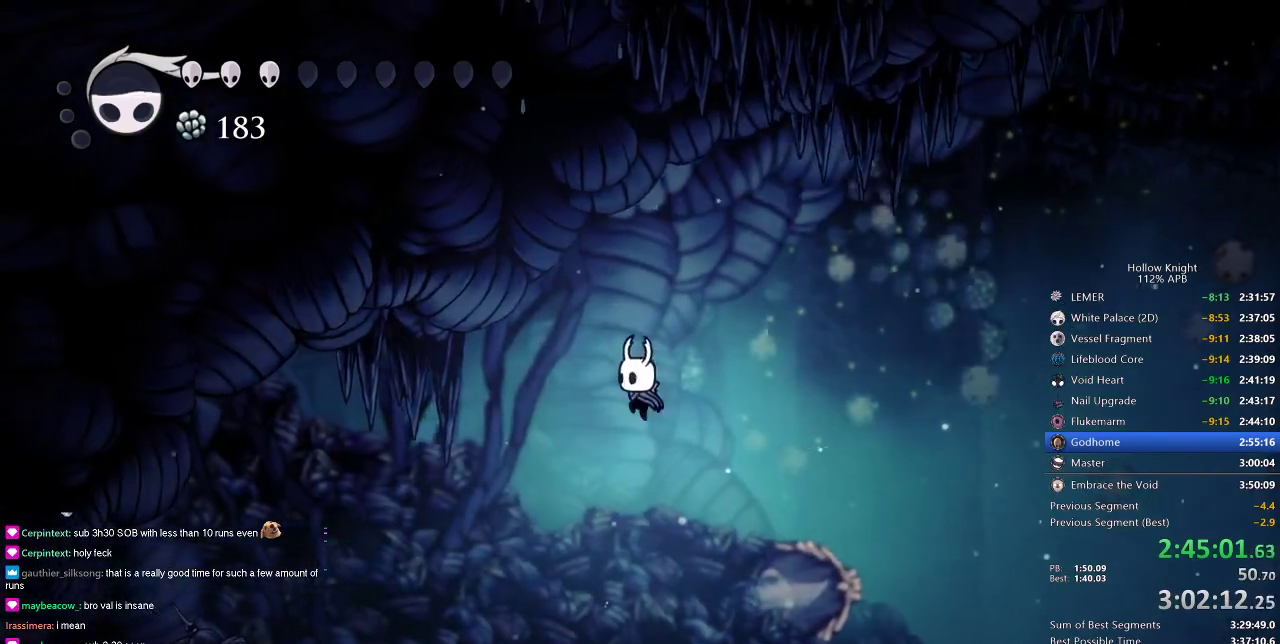
{"keys": ["left"], "events": []}
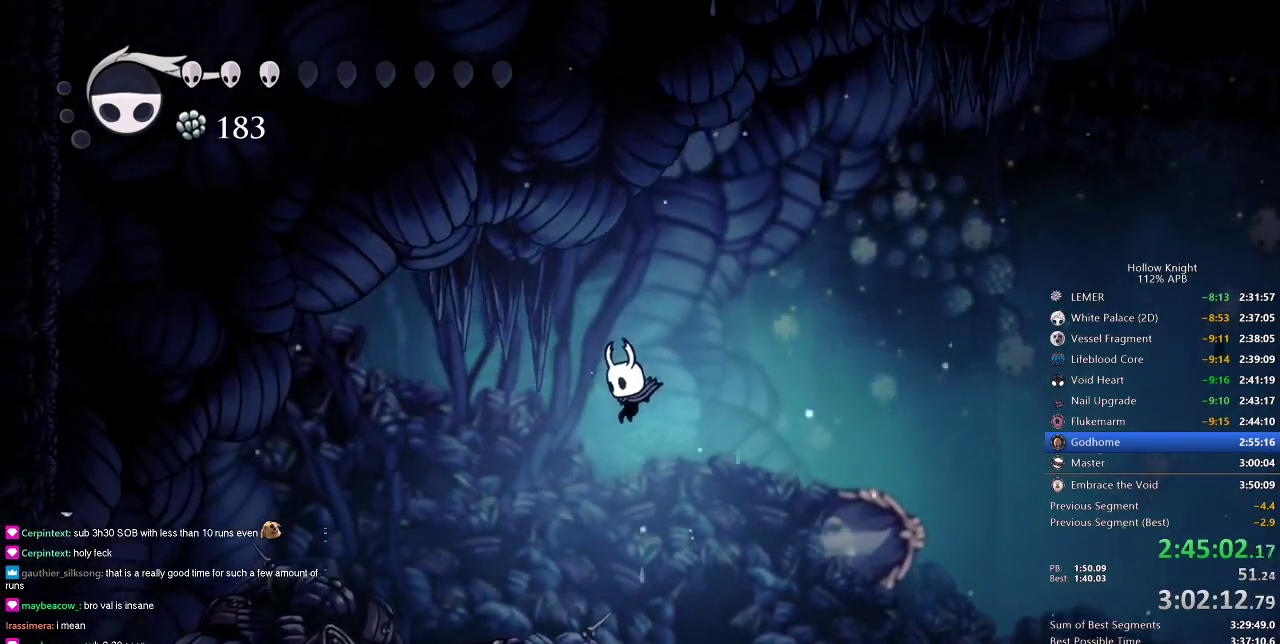
{"keys": ["down", "left", "spell"], "events": [[350, "down", "down"], [433, "spell", "down"]]}
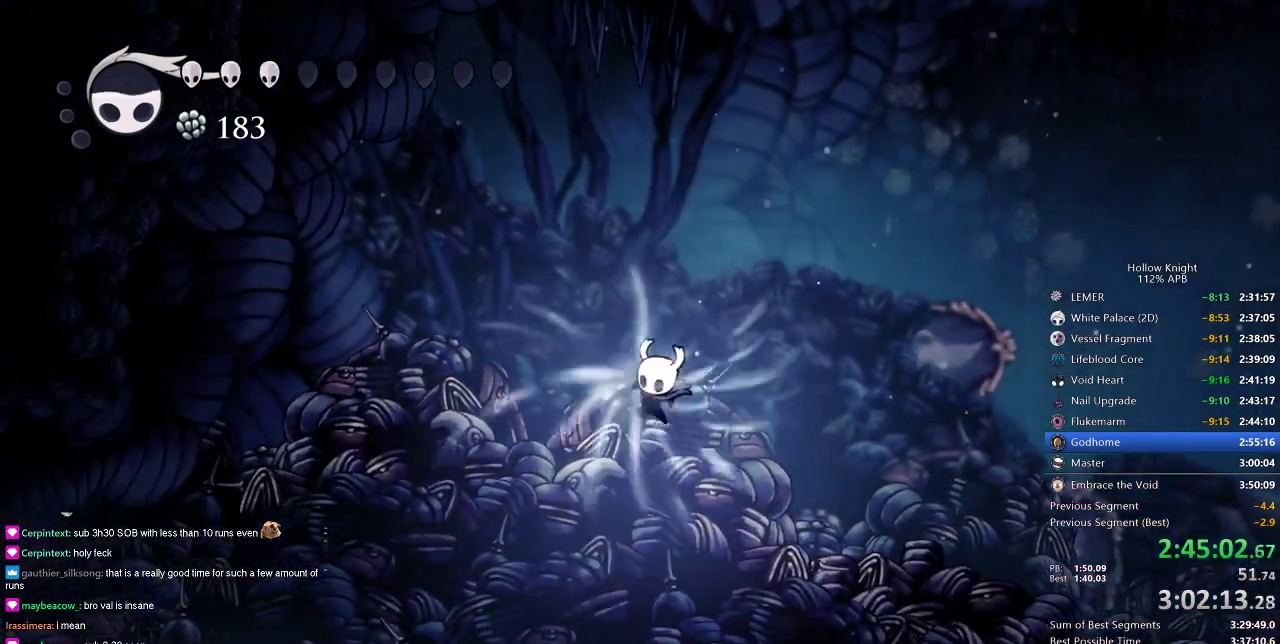
{"keys": [], "events": [[33, "left", "up"], [83, "spell", "up"], [400, "down", "up"]]}
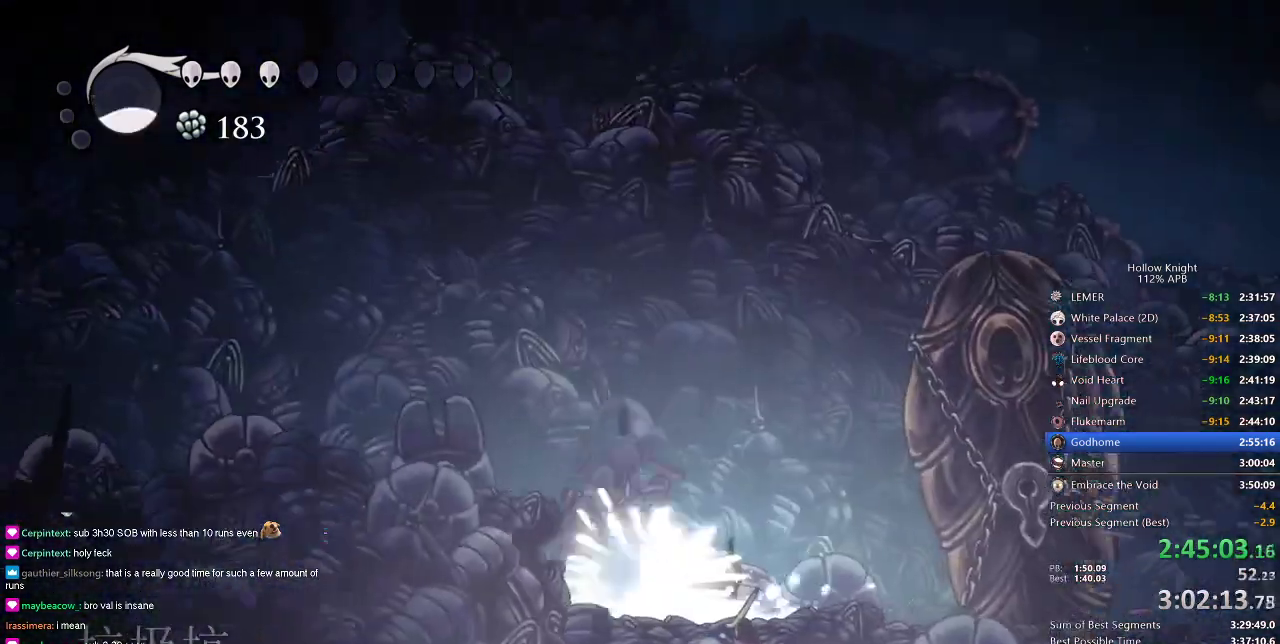
{"keys": ["right"], "events": [[150, "right", "down"]]}
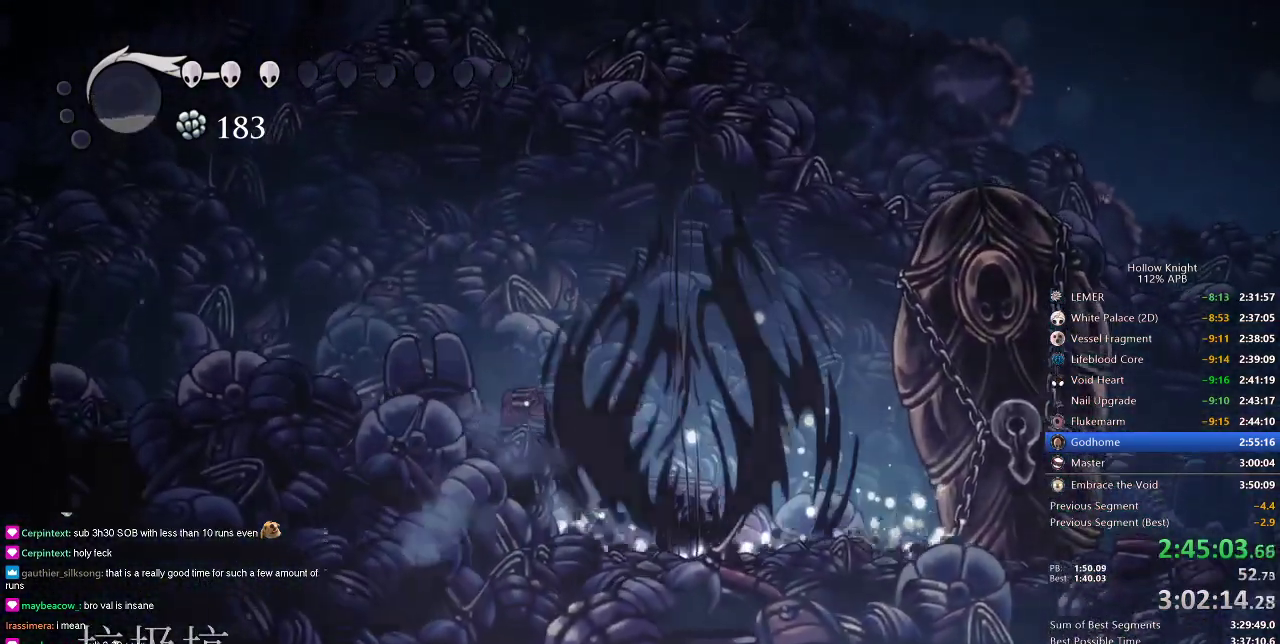
{"keys": ["right"], "events": []}
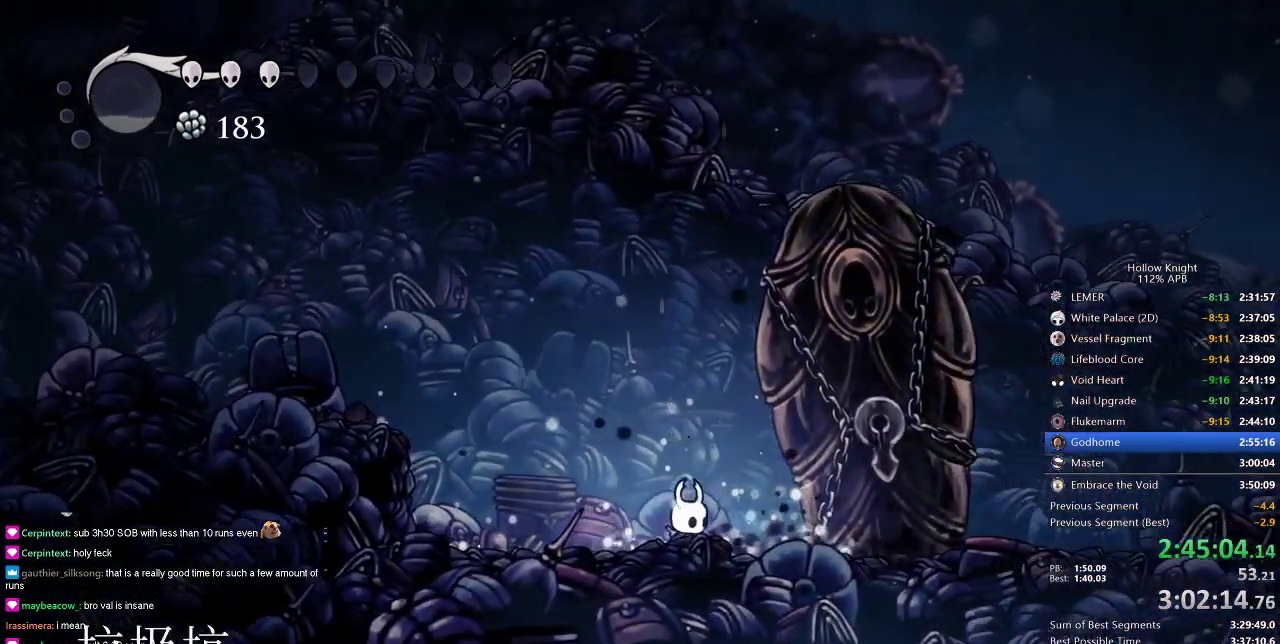
{"keys": ["jump"], "events": [[266, "down", "down"], [300, "right", "up"], [350, "down", "up"], [500, "jump", "down"]]}
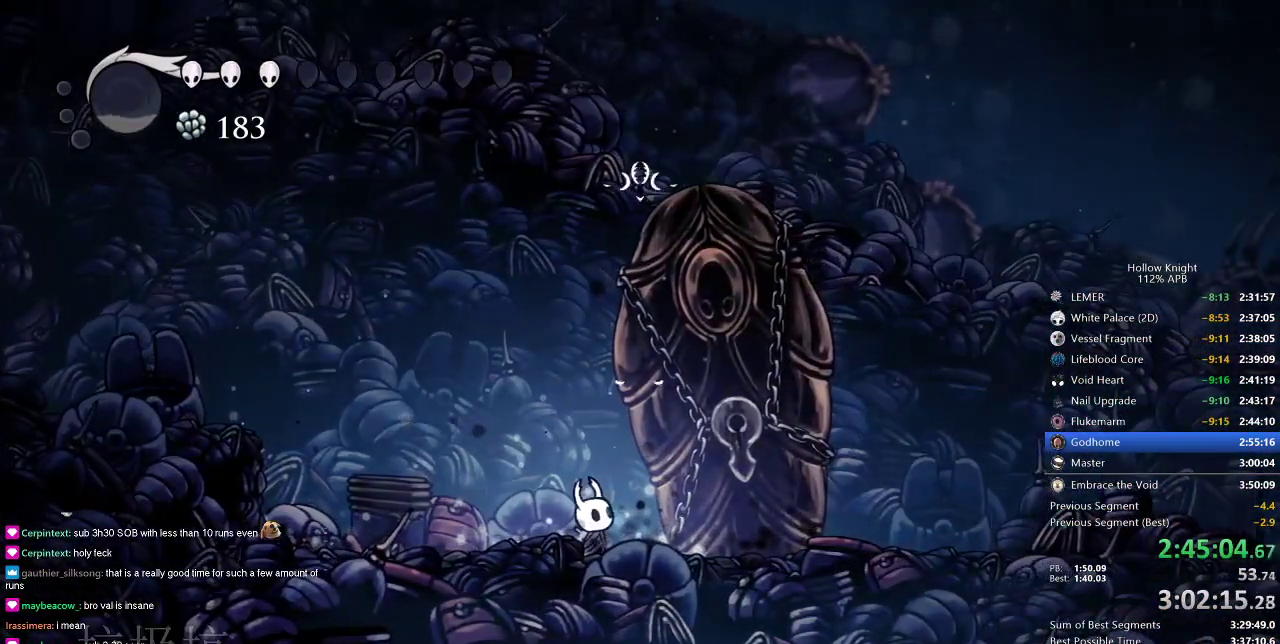
{"keys": ["dnail", "heal", "jump"], "events": [[33, "dnail", "down"], [33, "heal", "down"], [100, "heal", "up"], [100, "jump", "up"], [133, "jump", "down"], [133, "nail", "down"], [183, "heal", "down"], [216, "heal", "up"], [216, "jump", "up"], [216, "nail", "up"], [283, "jump", "down"], [316, "heal", "down"], [316, "jump", "up"], [316, "nail", "down"], [366, "heal", "up"], [366, "nail", "up"], [466, "heal", "down"], [466, "jump", "down"]]}
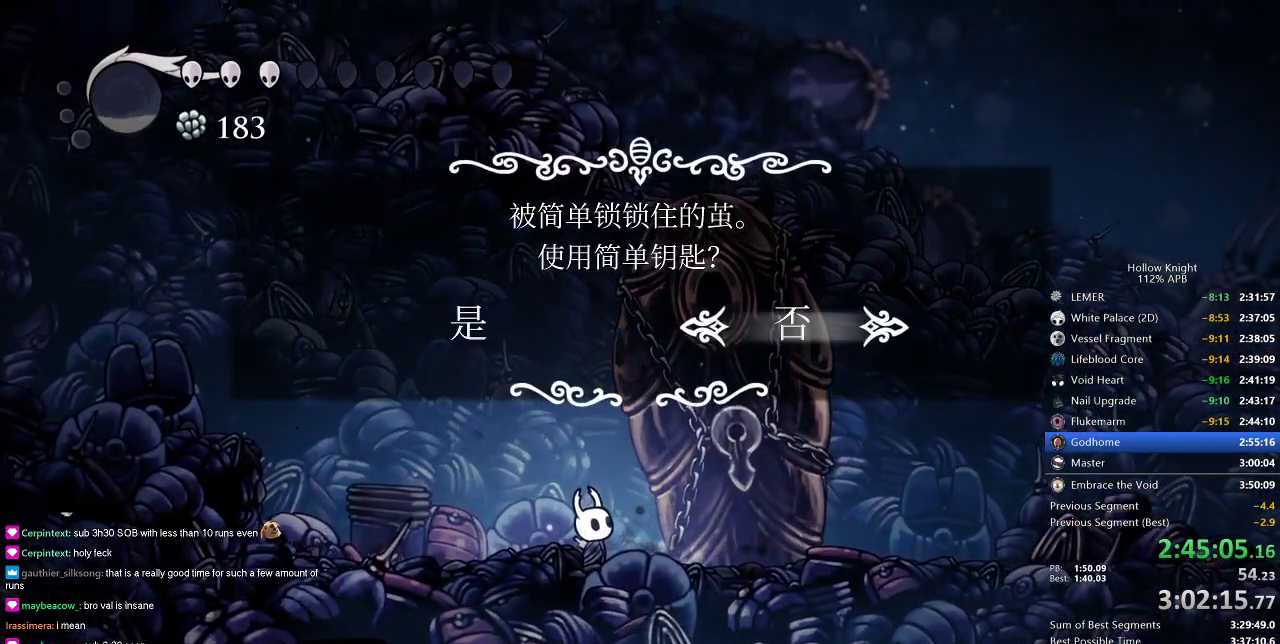
{"keys": [], "events": [[16, "heal", "up"], [16, "jump", "up"], [83, "nail", "down"], [100, "jump", "down"], [100, "nail", "up"], [150, "dnail", "up"], [150, "jump", "up"], [350, "left", "down"], [383, "jump", "down"], [433, "jump", "up"], [433, "left", "up"]]}
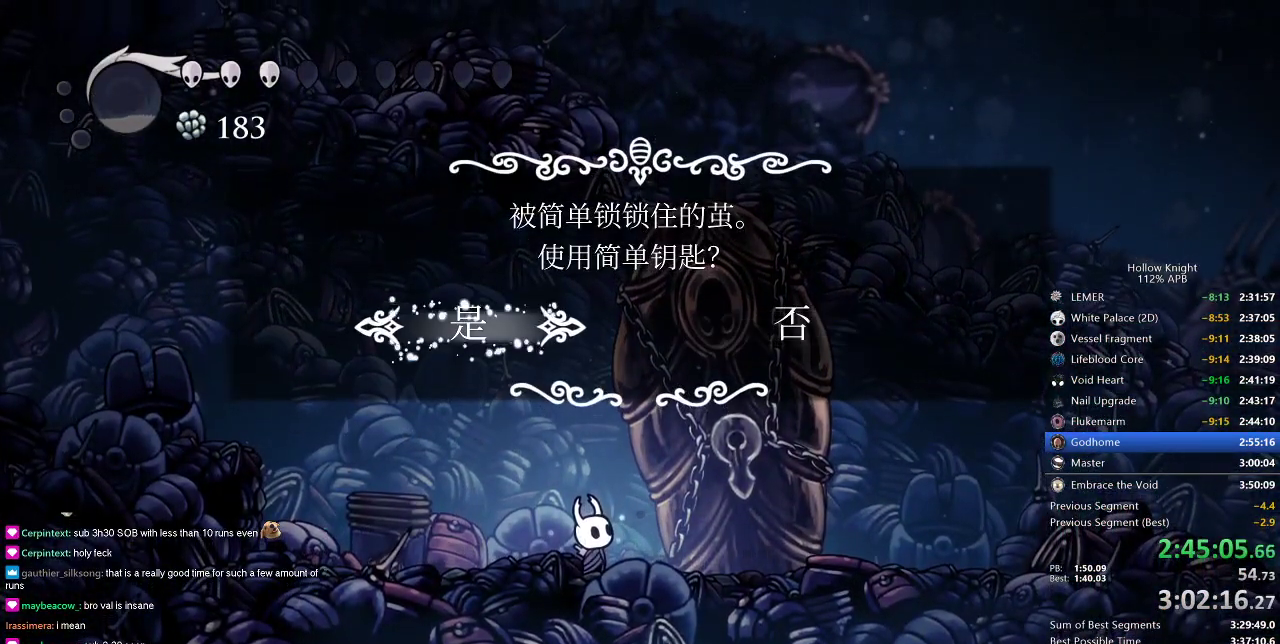
{"keys": ["right"], "events": [[33, "jump", "down"], [116, "jump", "up"], [183, "jump", "down"], [216, "jump", "up"], [466, "right", "down"]]}
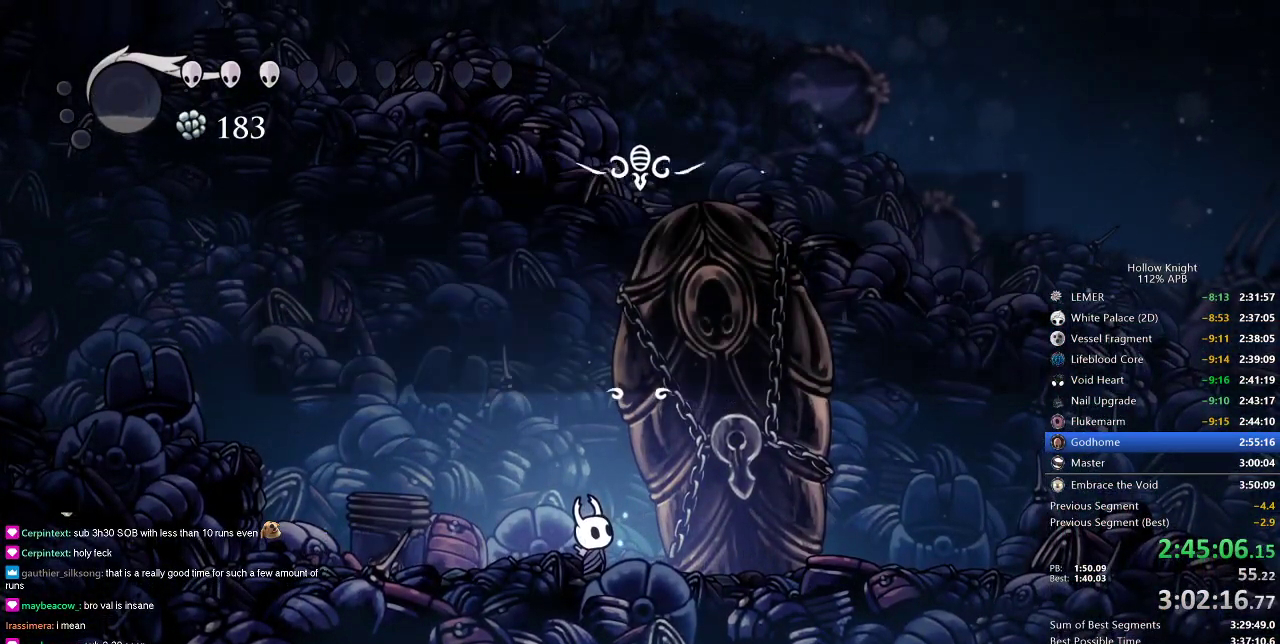
{"keys": ["right"], "events": []}
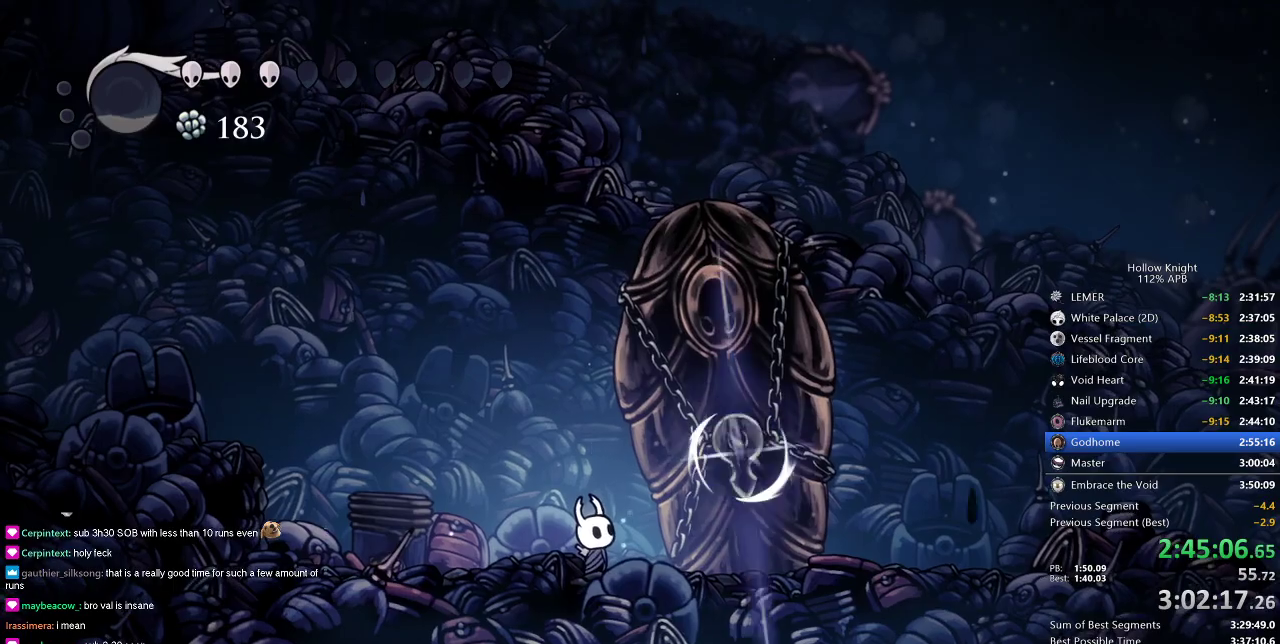
{"keys": ["right"], "events": []}
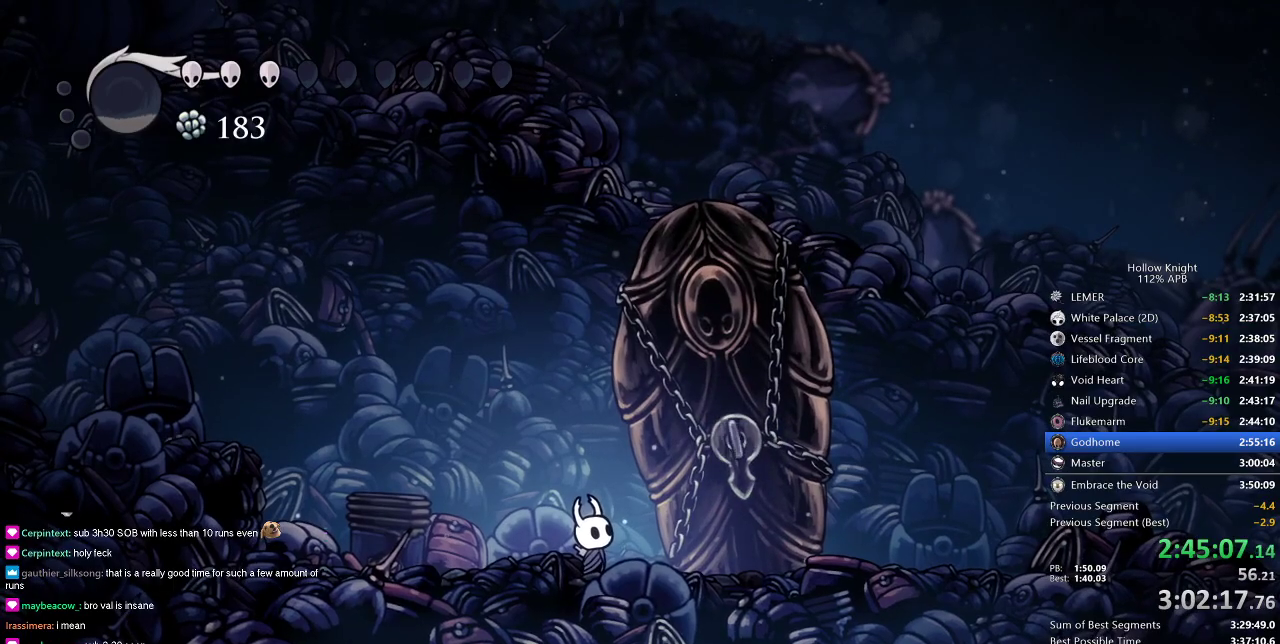
{"keys": ["right"], "events": []}
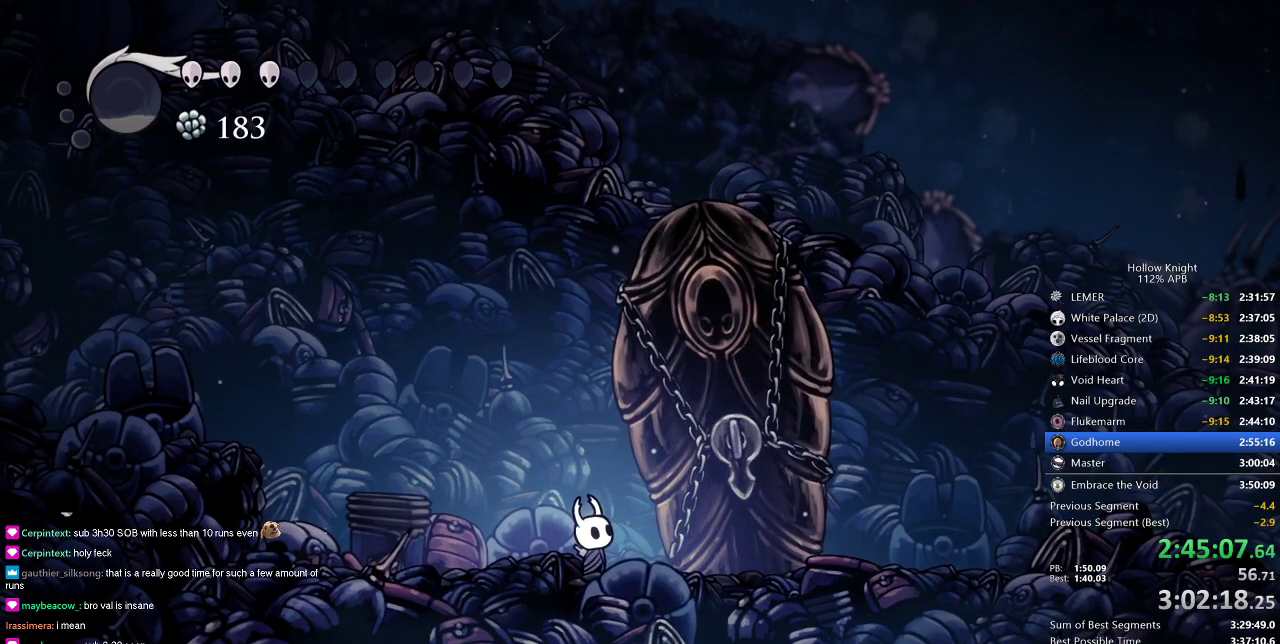
{"keys": [], "events": [[416, "right", "up"]]}
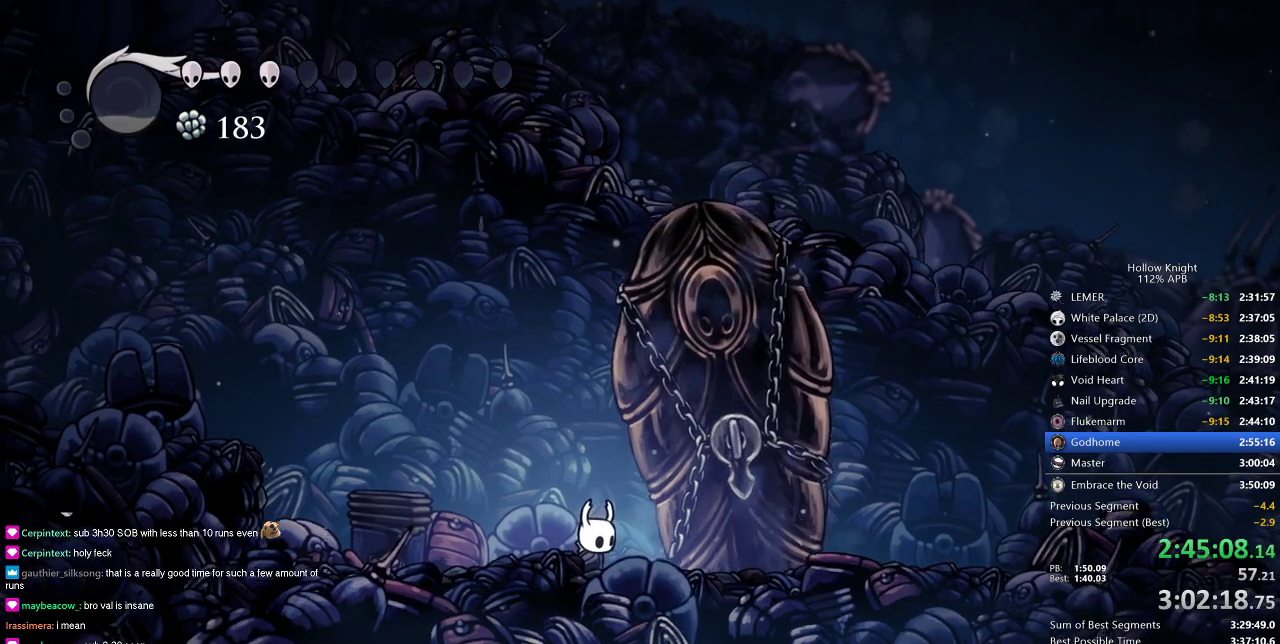
{"keys": ["right"], "events": [[16, "right", "down"]]}
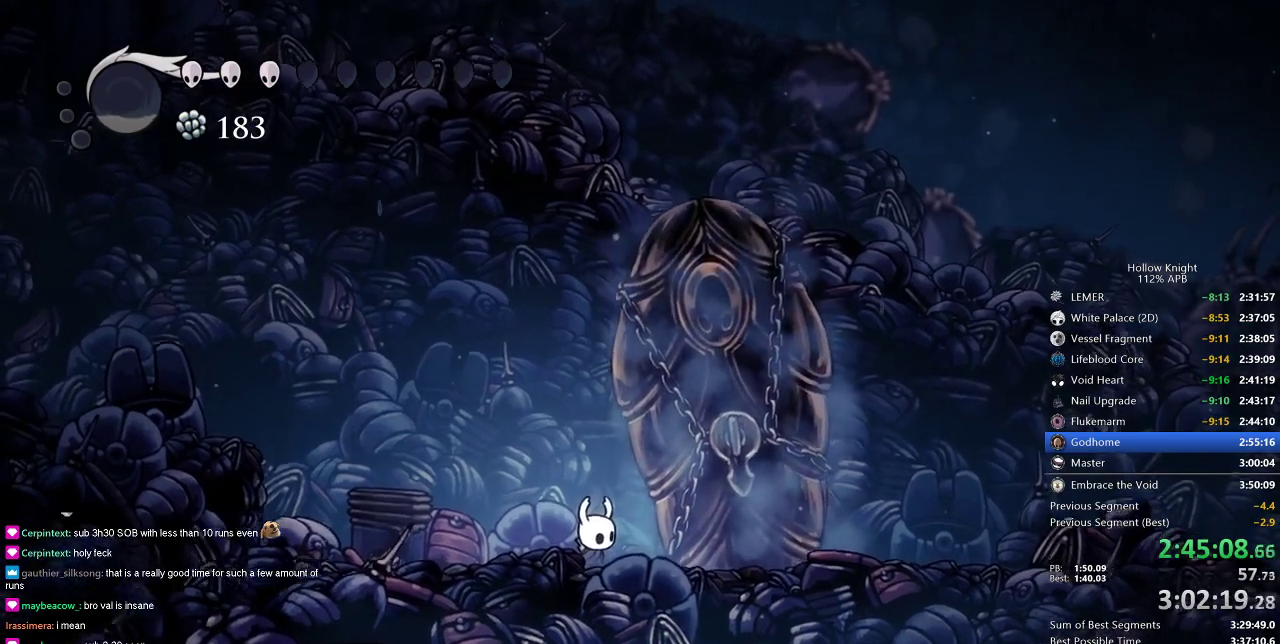
{"keys": ["right"], "events": []}
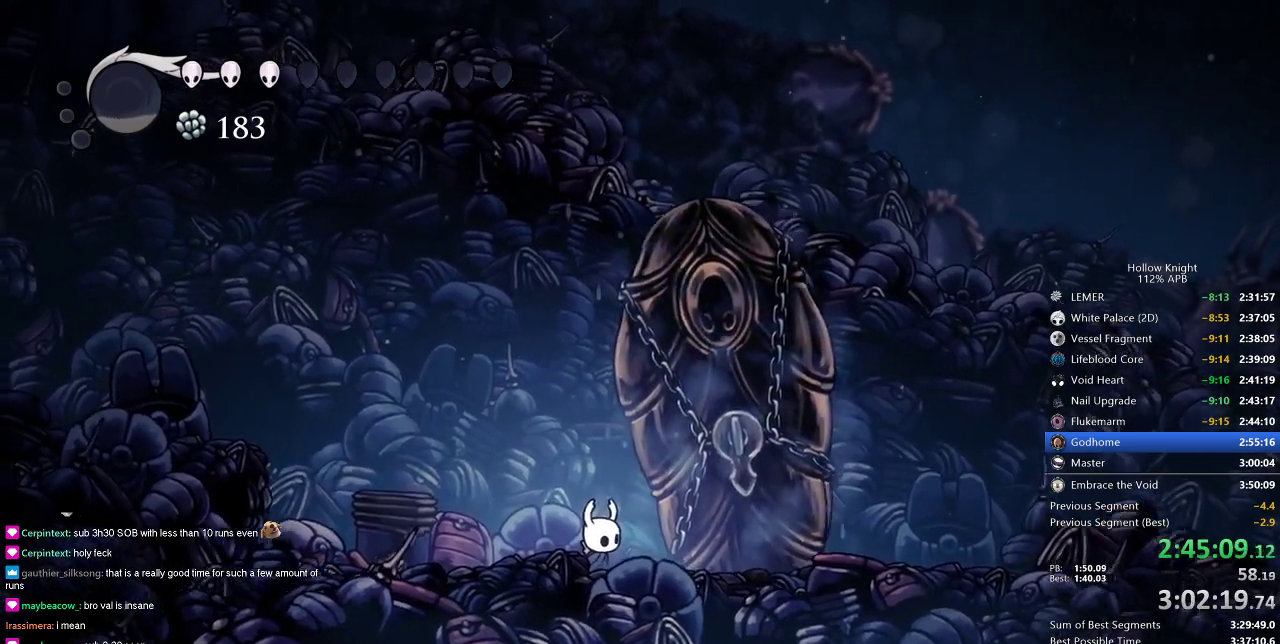
{"keys": ["right"], "events": []}
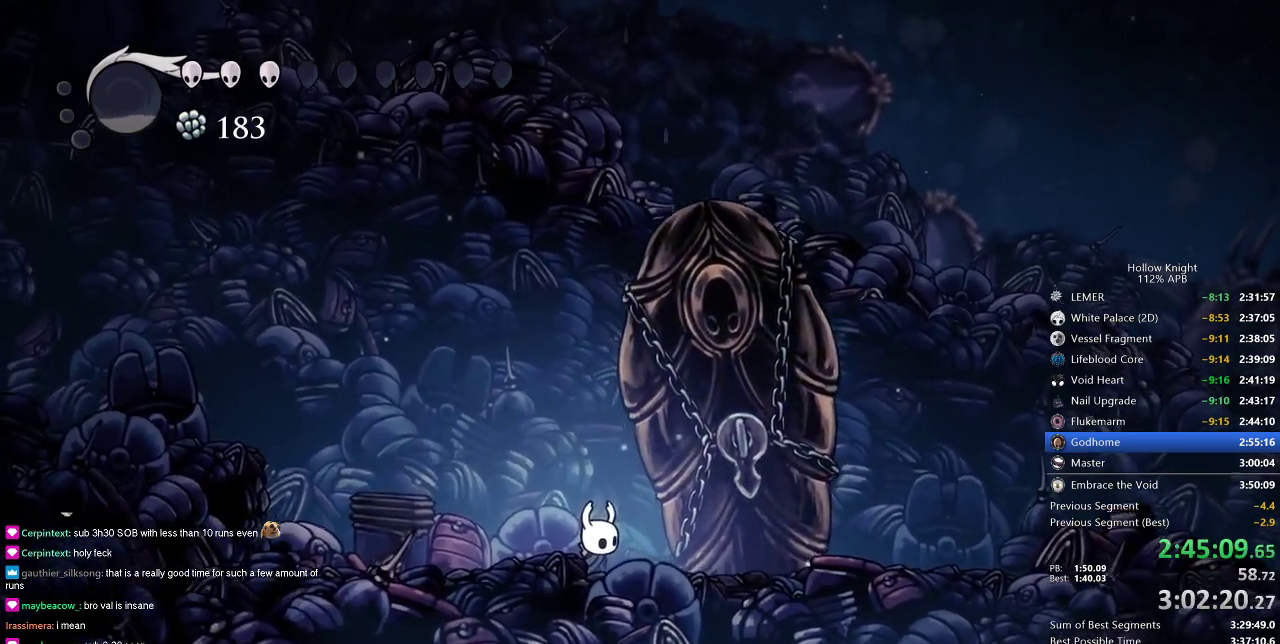
{"keys": ["right"], "events": []}
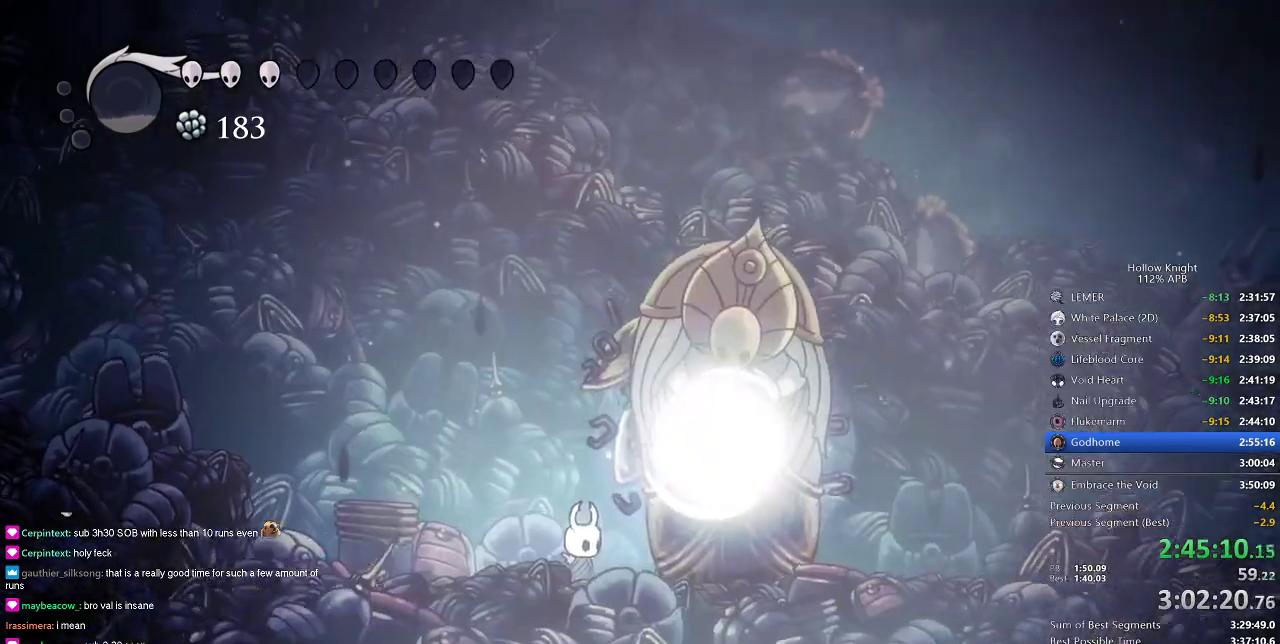
{"keys": ["right"], "events": []}
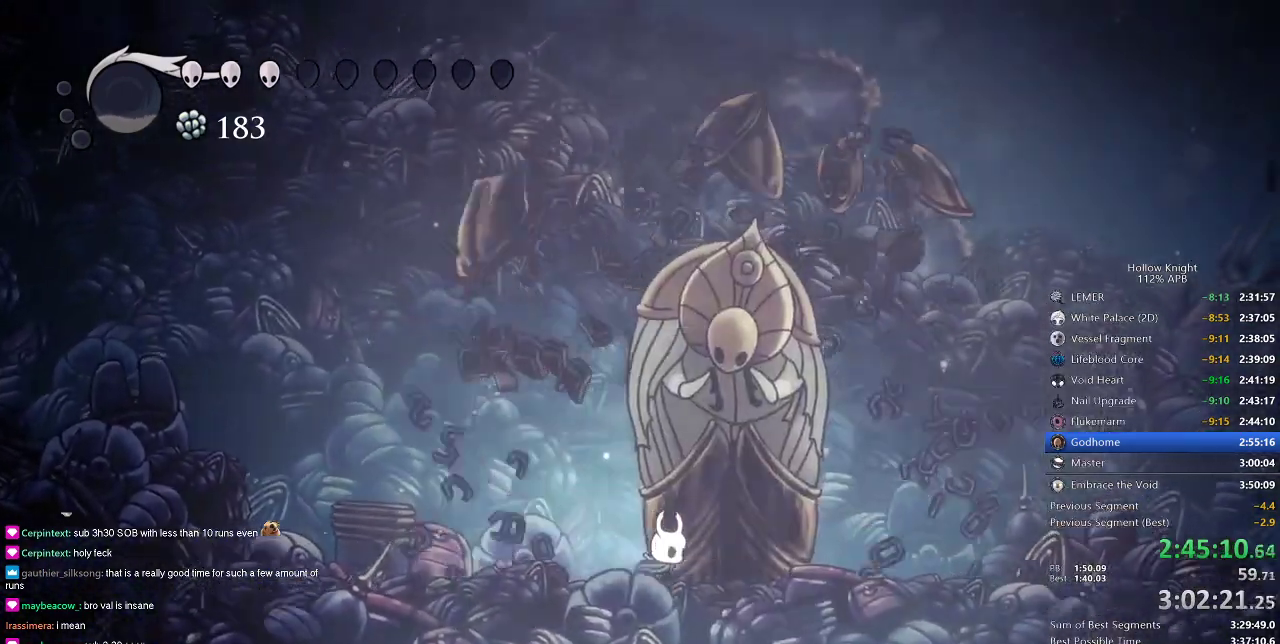
{"keys": ["right"], "events": []}
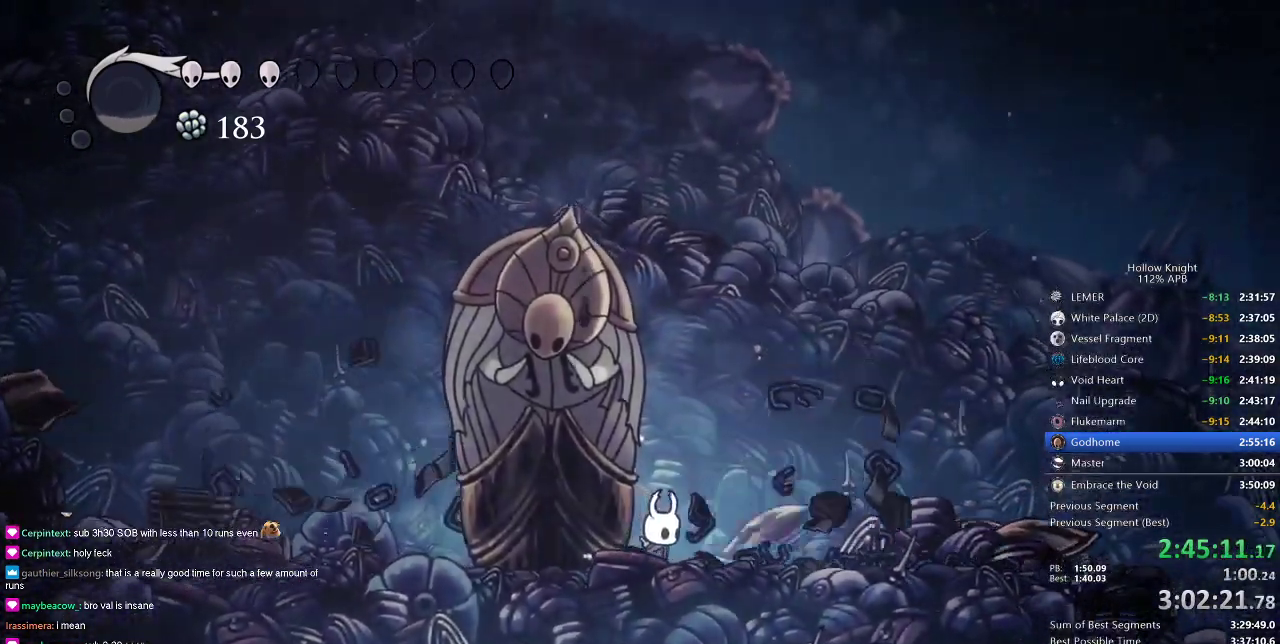
{"keys": [], "events": [[300, "left", "down"], [333, "right", "up"], [383, "left", "up"]]}
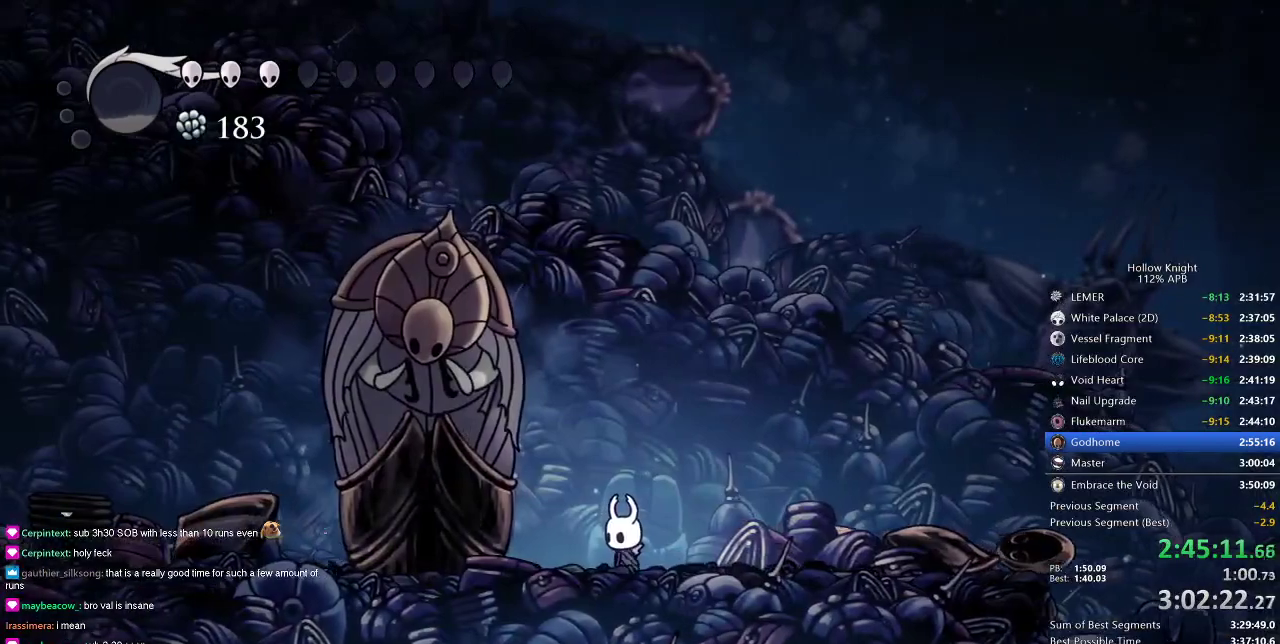
{"keys": ["down"], "events": [[233, "down", "down"], [266, "down", "up"], [366, "down", "down"], [416, "down", "up"], [500, "down", "down"]]}
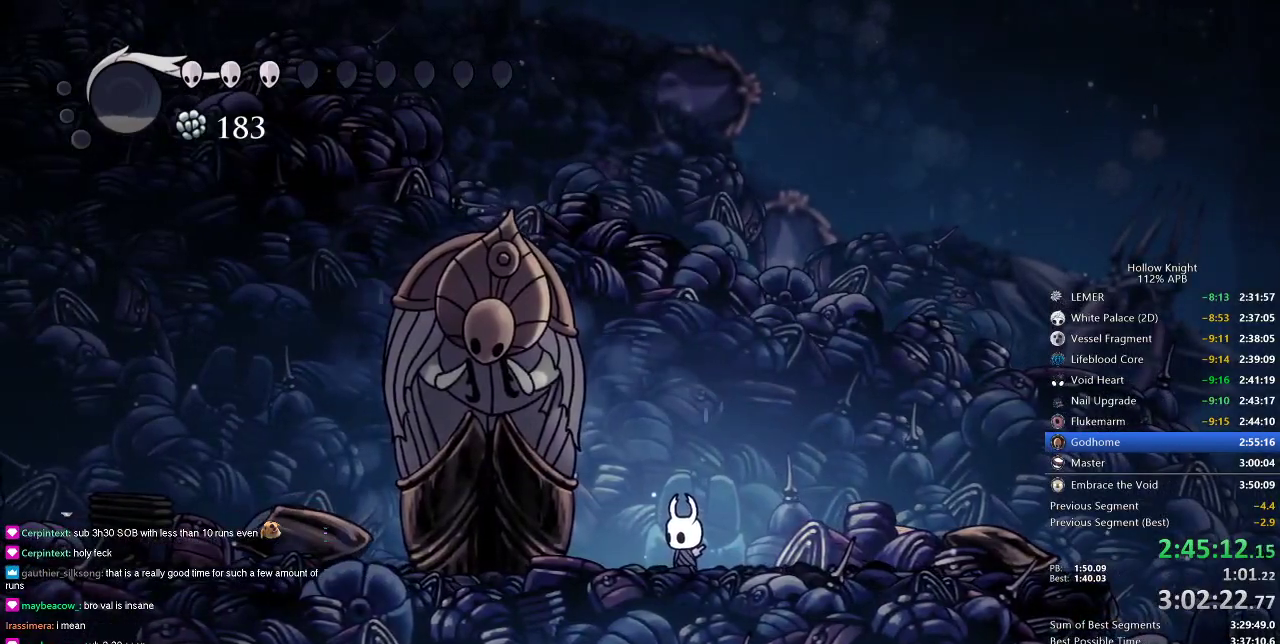
{"keys": ["down"], "events": [[100, "down", "up"], [183, "down", "down"], [233, "down", "up"], [333, "down", "down"], [366, "down", "up"], [466, "down", "down"]]}
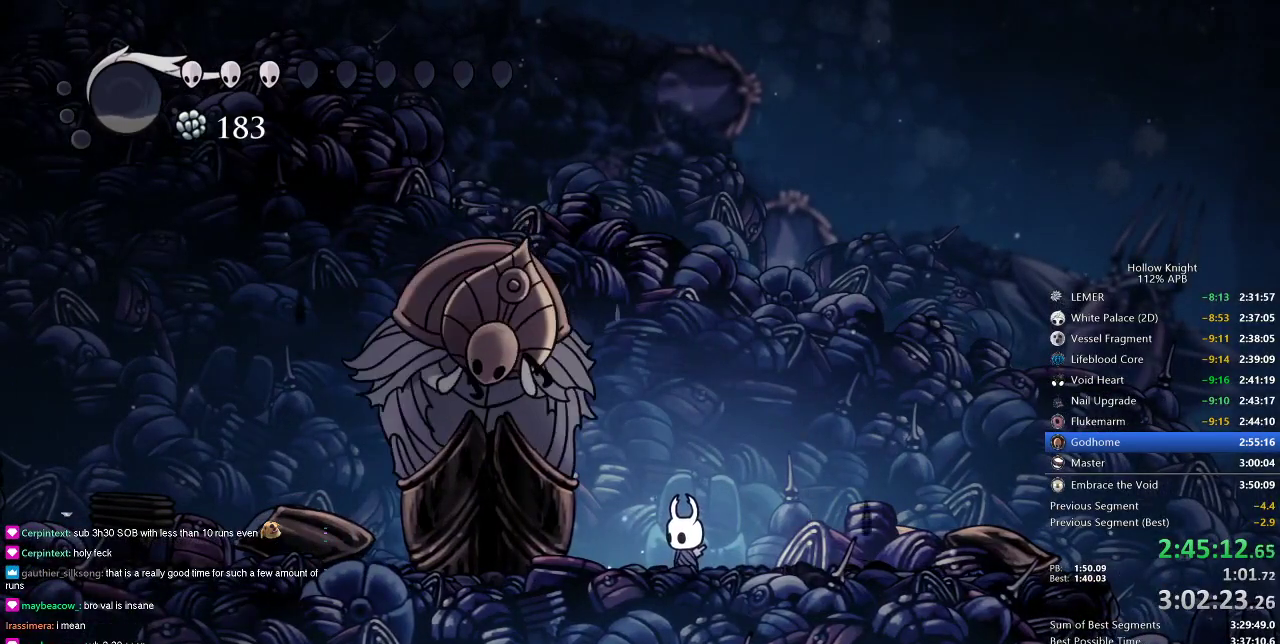
{"keys": ["down"], "events": [[66, "down", "up"], [150, "down", "down"], [200, "down", "up"], [283, "down", "down"], [350, "down", "up"], [433, "down", "down"]]}